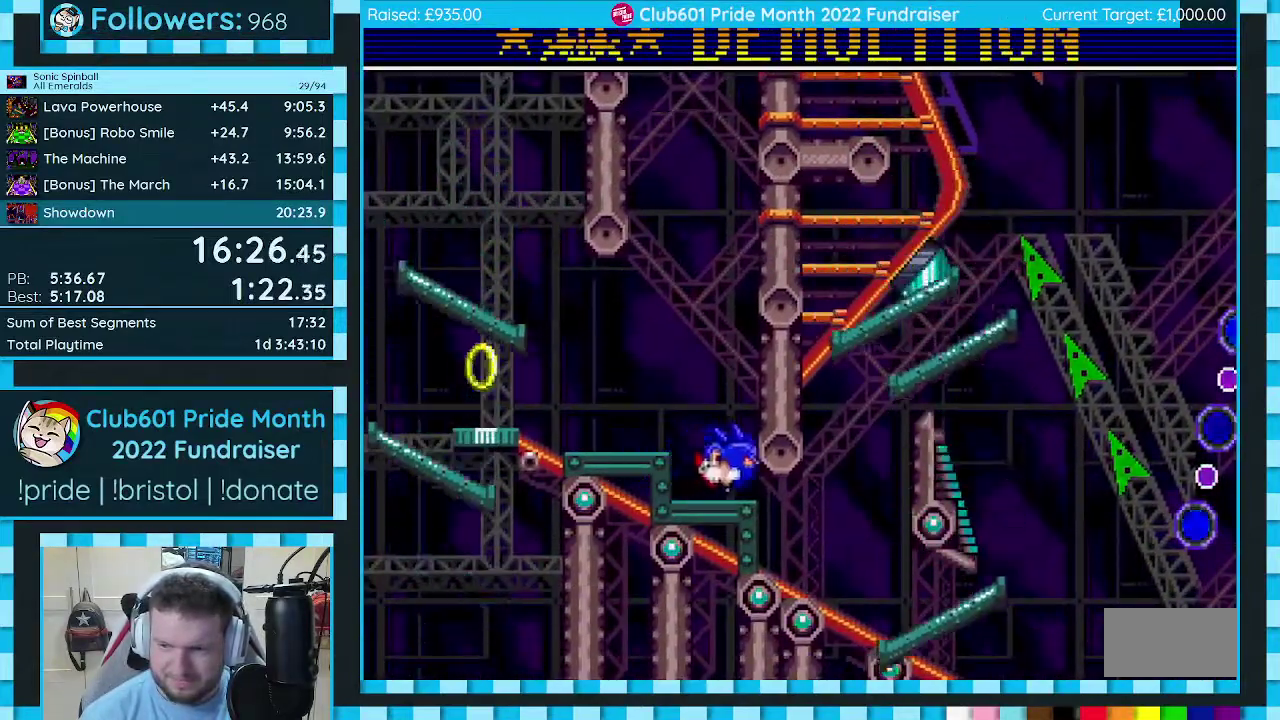
Gameplay with a controller (Xbox layout); each line is a JSON object with the inputs held at the frame after it. "events" lists button and stick changes between this image and that frame as [ms after this image, input, new state], when the widget could be followed in between. Not read: L2 L3 R2 R3.
{"buttons": ["DPAD_DOWN", "DPAD_RIGHT"], "events": [[317, "DPAD_DOWN", "down"]]}
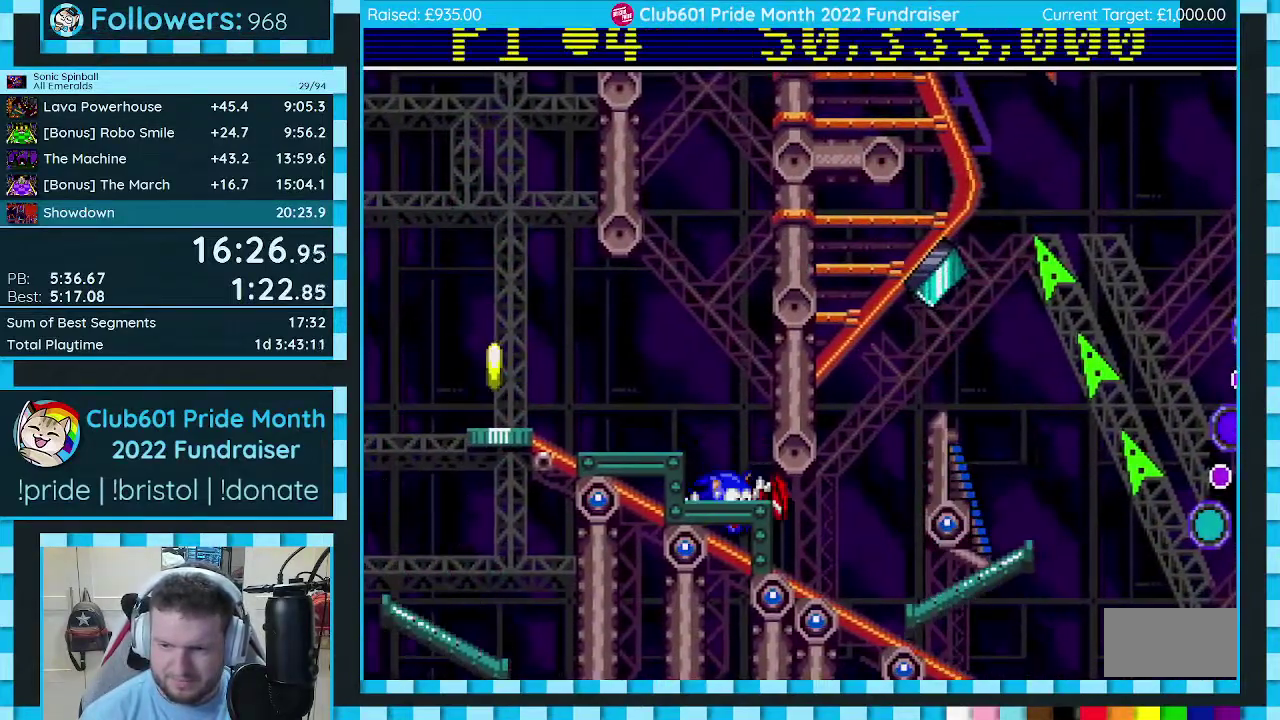
{"buttons": ["C", "DPAD_DOWN", "DPAD_LEFT"], "events": [[150, "C", "down"], [367, "DPAD_RIGHT", "up"], [417, "DPAD_LEFT", "down"]]}
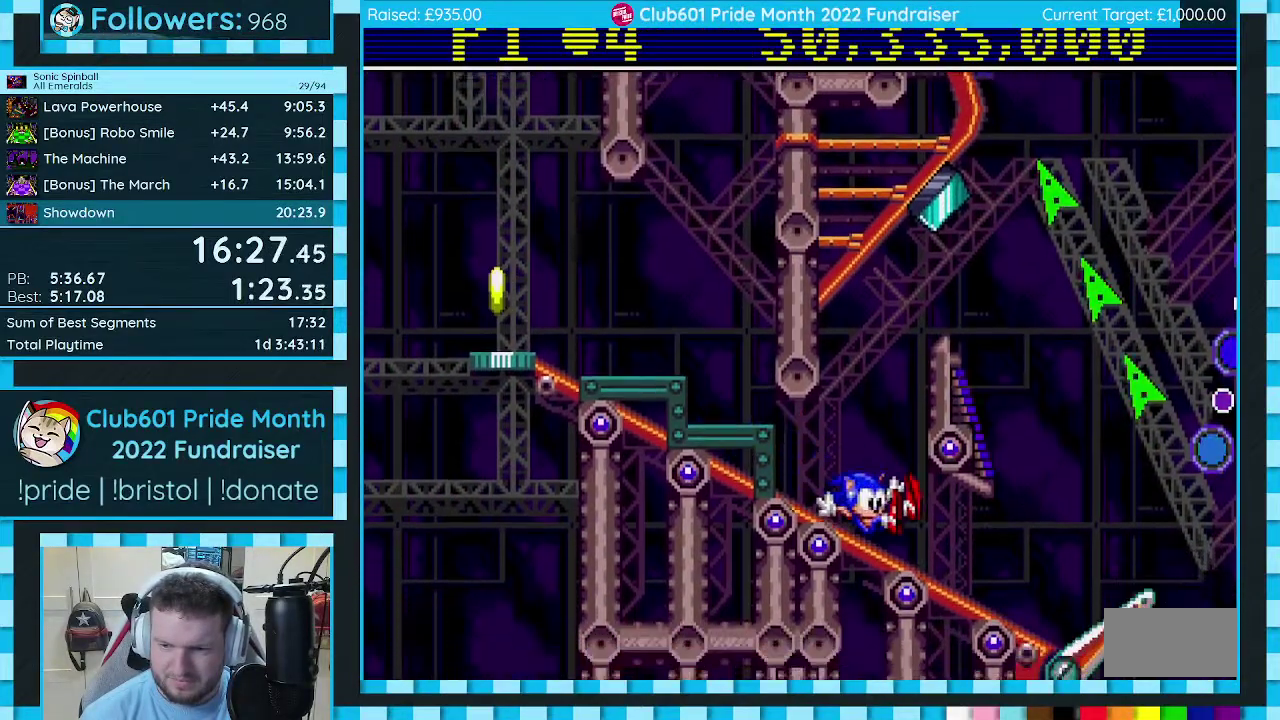
{"buttons": ["C", "DPAD_DOWN", "DPAD_LEFT"], "events": []}
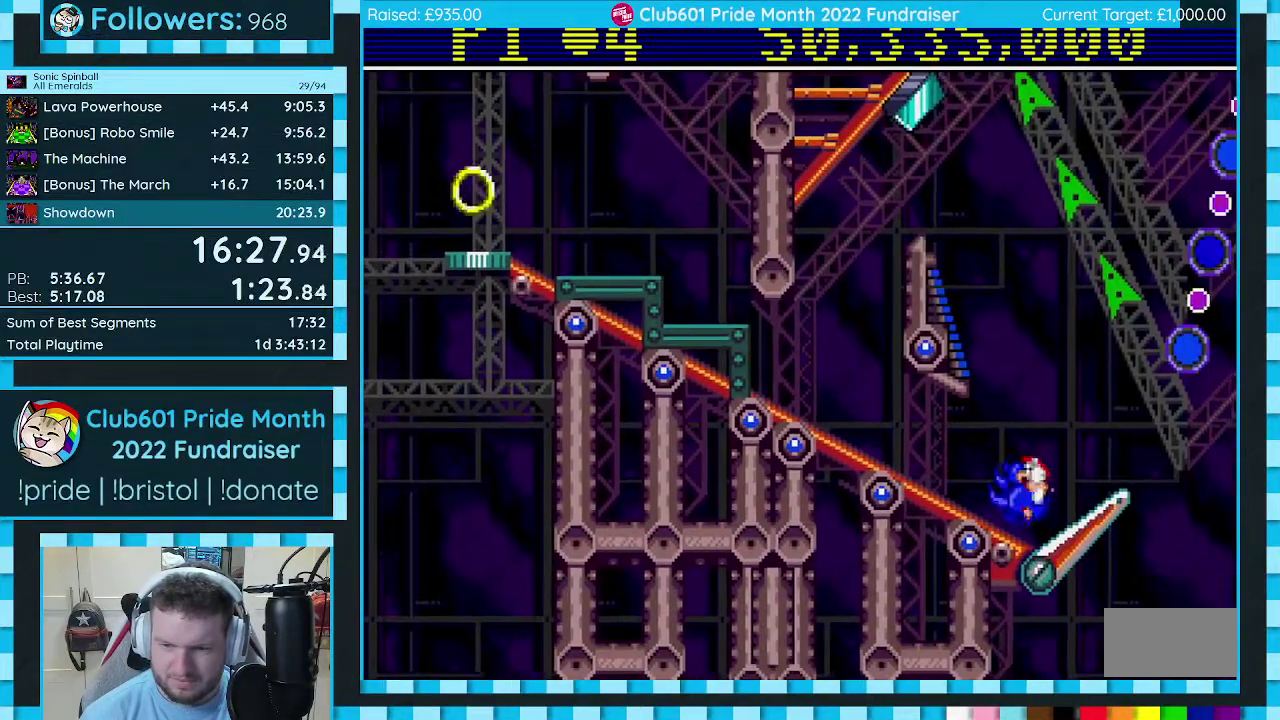
{"buttons": ["C"], "events": [[17, "DPAD_LEFT", "up"], [50, "DPAD_RIGHT", "down"], [367, "DPAD_RIGHT", "up"], [483, "DPAD_DOWN", "up"]]}
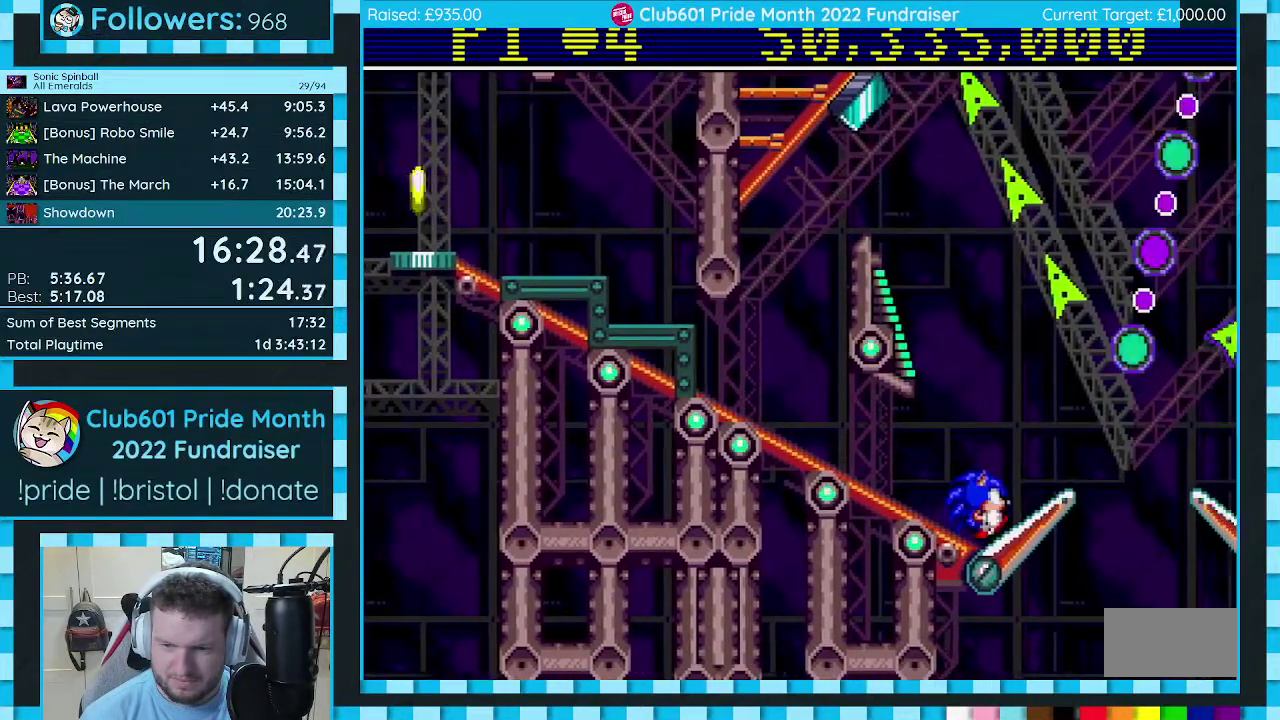
{"buttons": [], "events": [[50, "C", "up"]]}
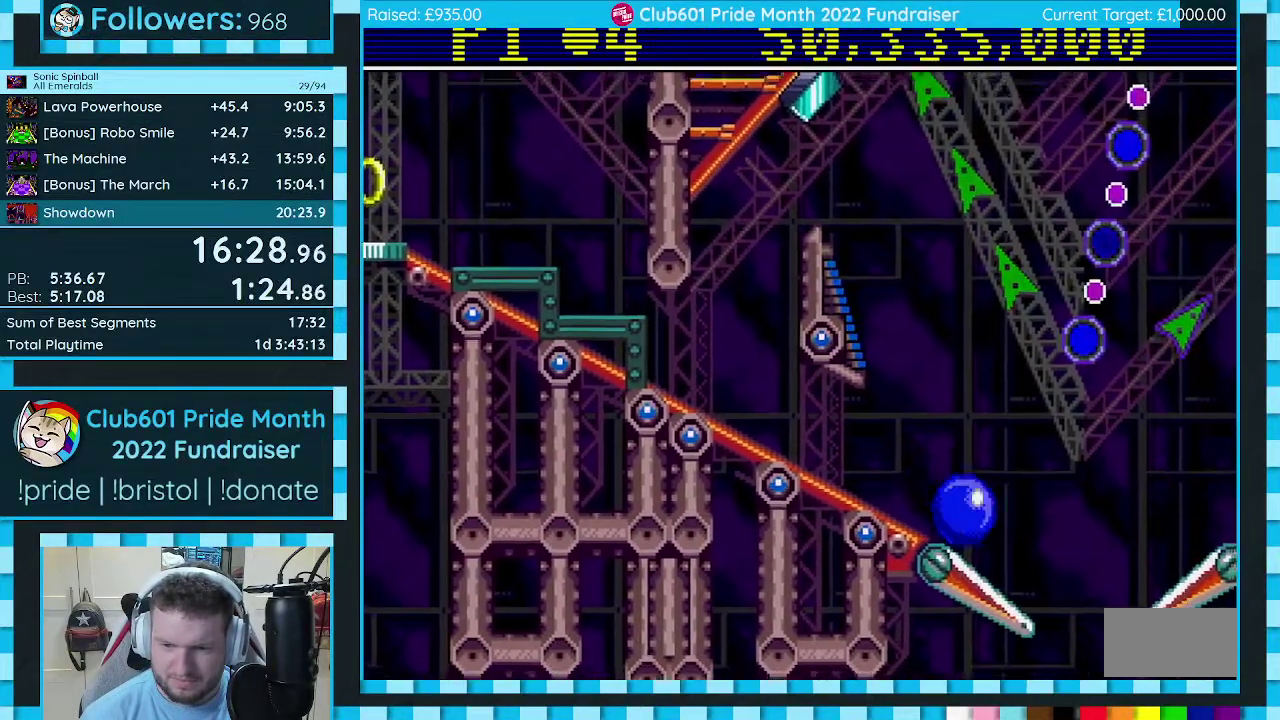
{"buttons": ["C", "DPAD_RIGHT"], "events": [[283, "DPAD_RIGHT", "down"], [400, "C", "down"]]}
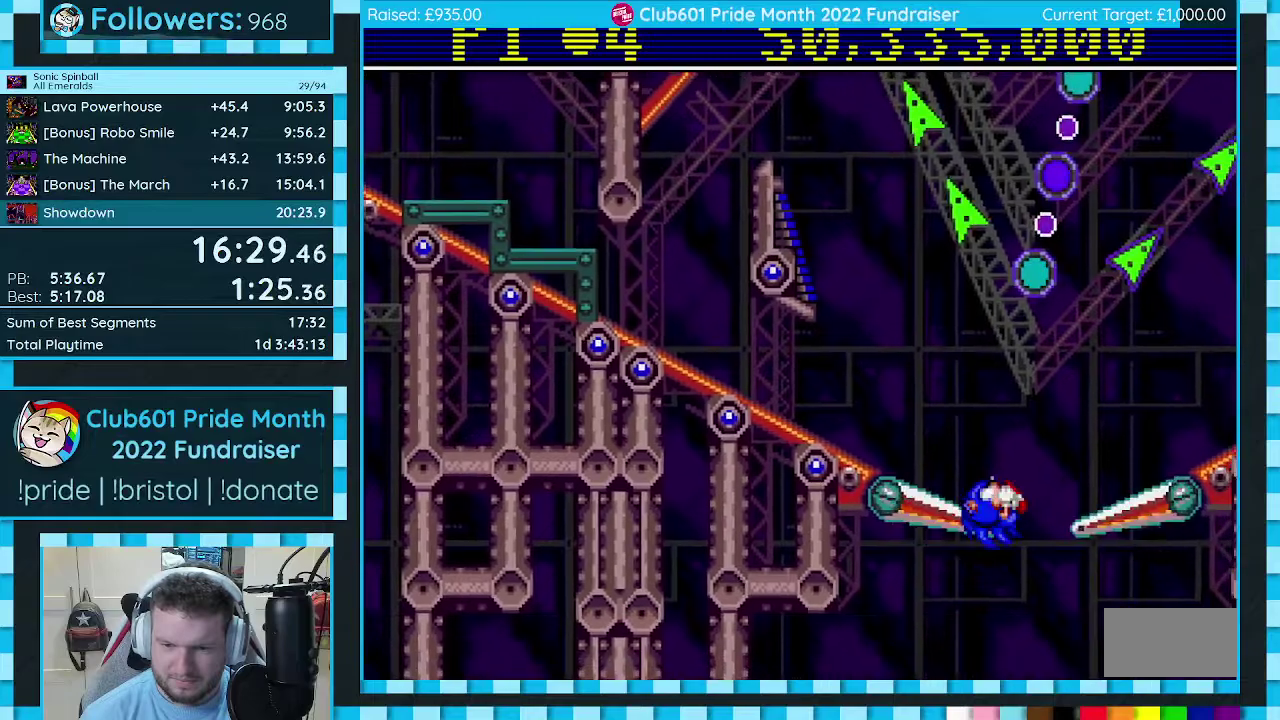
{"buttons": ["C", "DPAD_RIGHT"], "events": []}
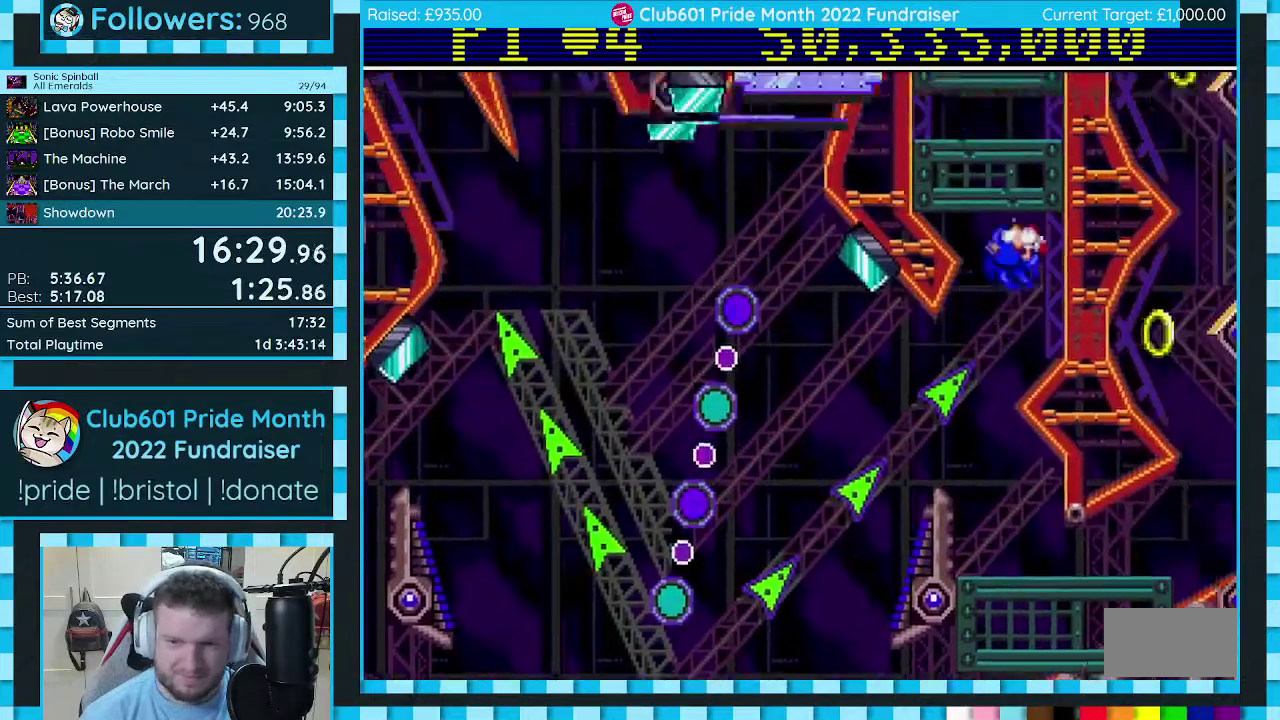
{"buttons": ["C"], "events": [[50, "DPAD_RIGHT", "up"]]}
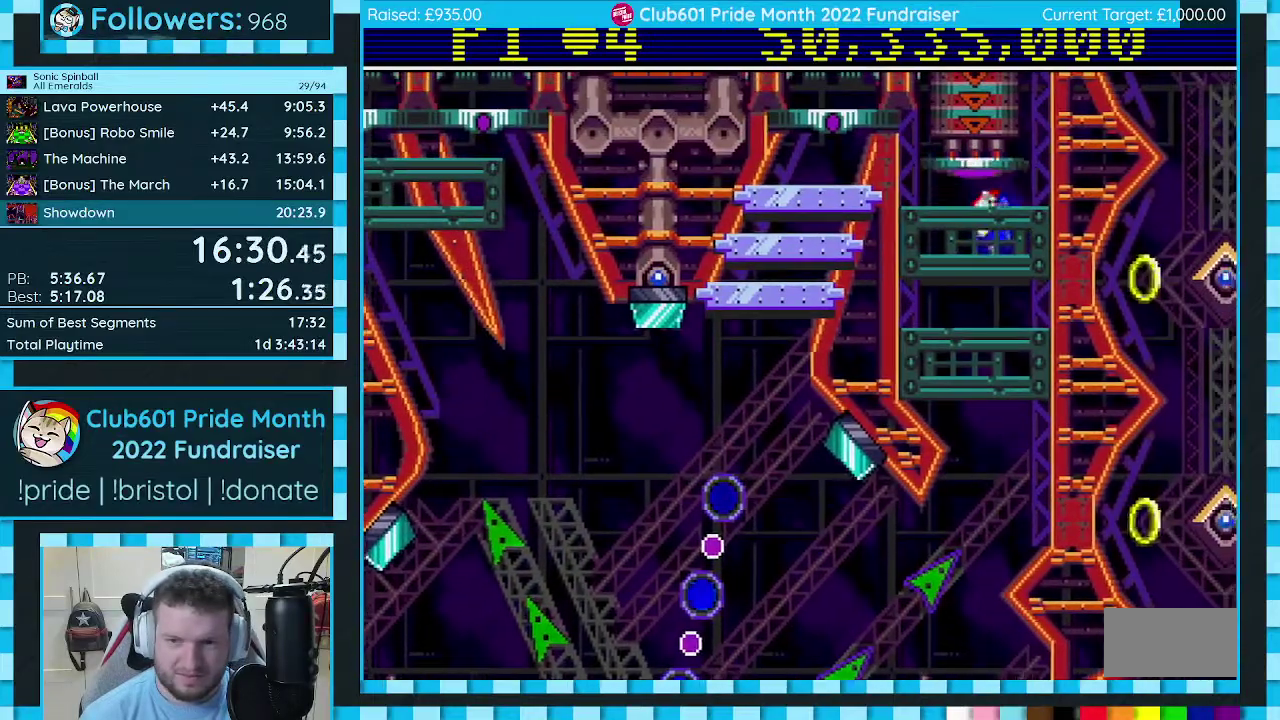
{"buttons": [], "events": [[233, "C", "up"], [367, "DPAD_RIGHT", "down"], [450, "DPAD_RIGHT", "up"]]}
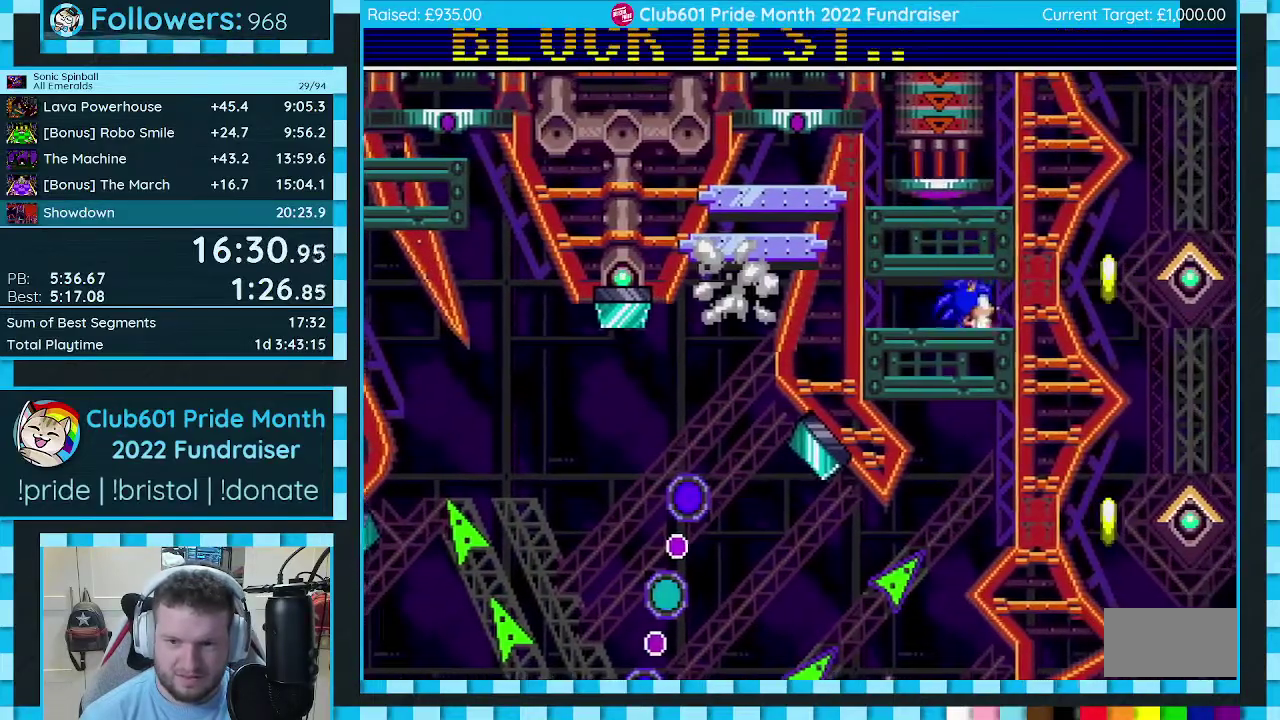
{"buttons": ["DPAD_LEFT"], "events": [[233, "DPAD_LEFT", "down"]]}
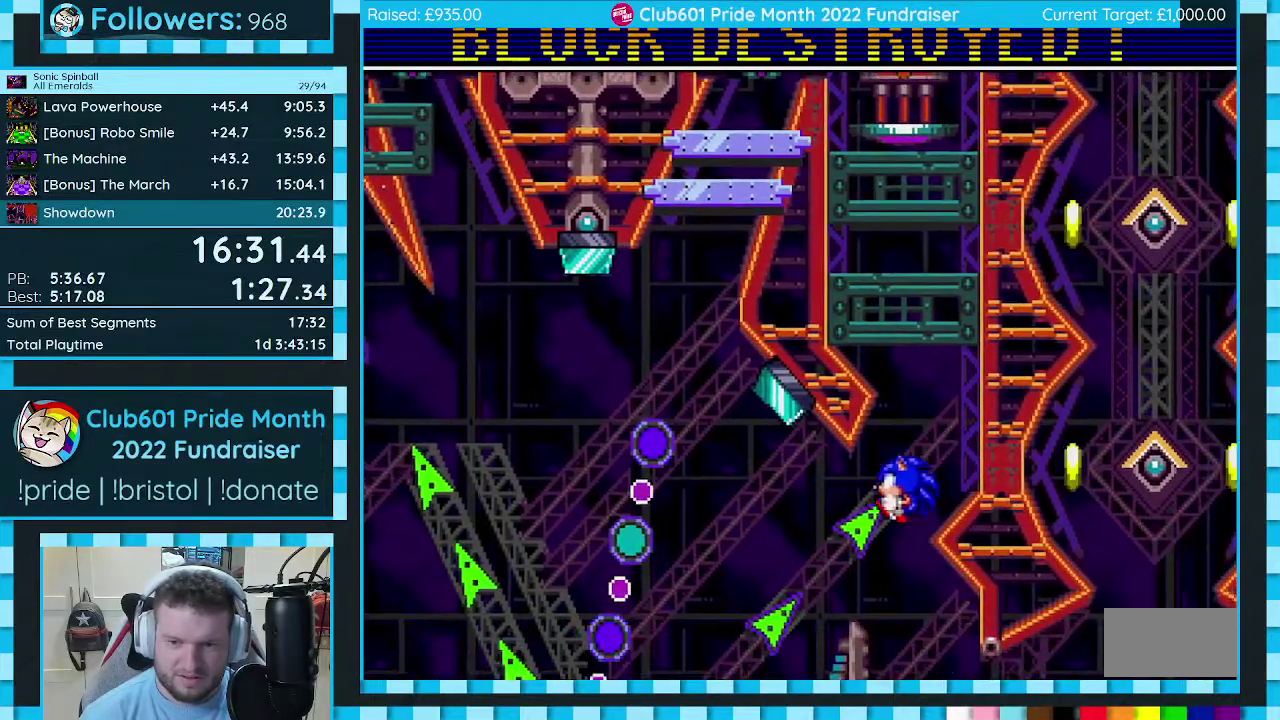
{"buttons": ["DPAD_LEFT"], "events": []}
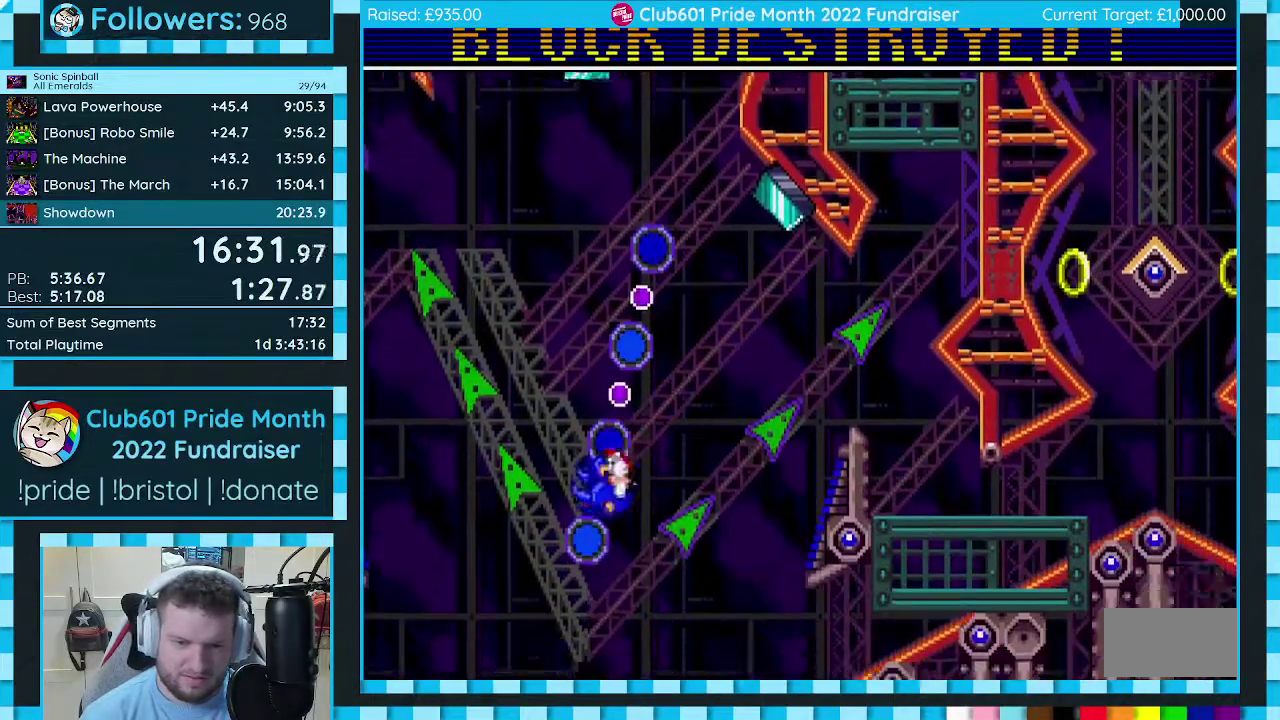
{"buttons": ["C", "DPAD_DOWN", "DPAD_LEFT"], "events": [[33, "C", "down"], [50, "DPAD_LEFT", "up"], [133, "DPAD_LEFT", "down"], [150, "DPAD_DOWN", "down"]]}
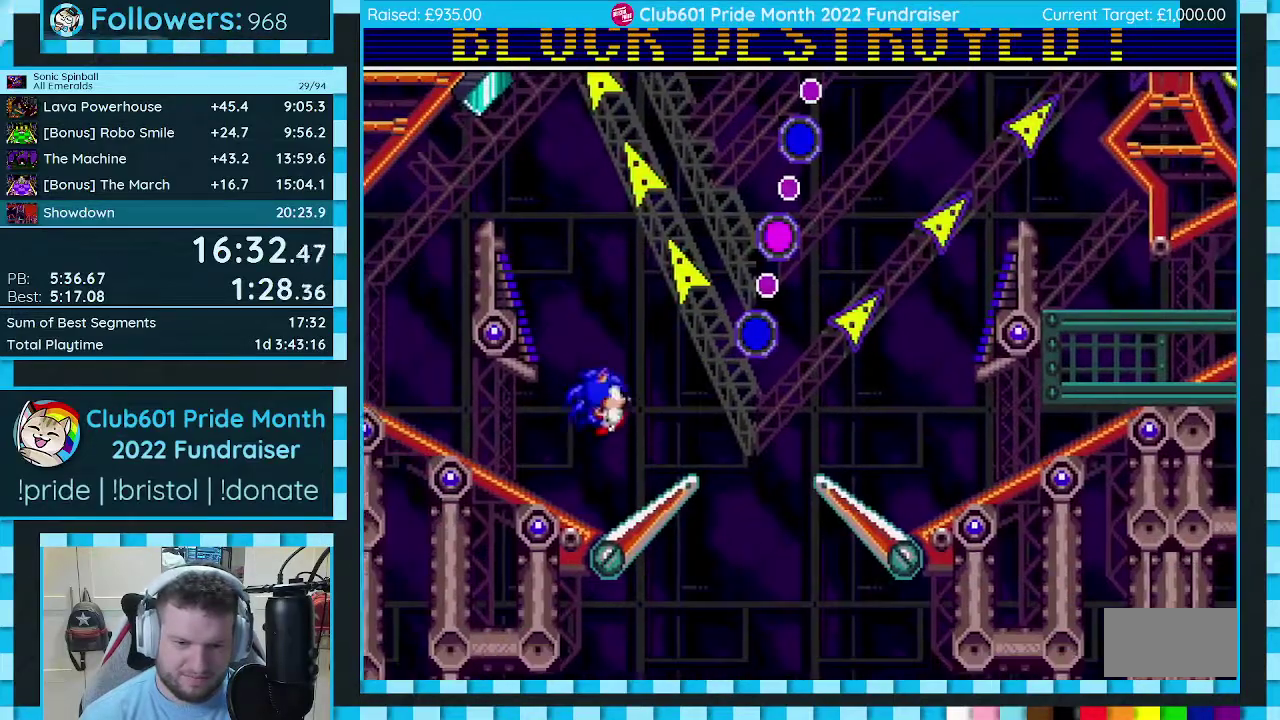
{"buttons": ["C", "DPAD_DOWN", "DPAD_RIGHT"], "events": [[433, "DPAD_LEFT", "up"], [450, "DPAD_RIGHT", "down"]]}
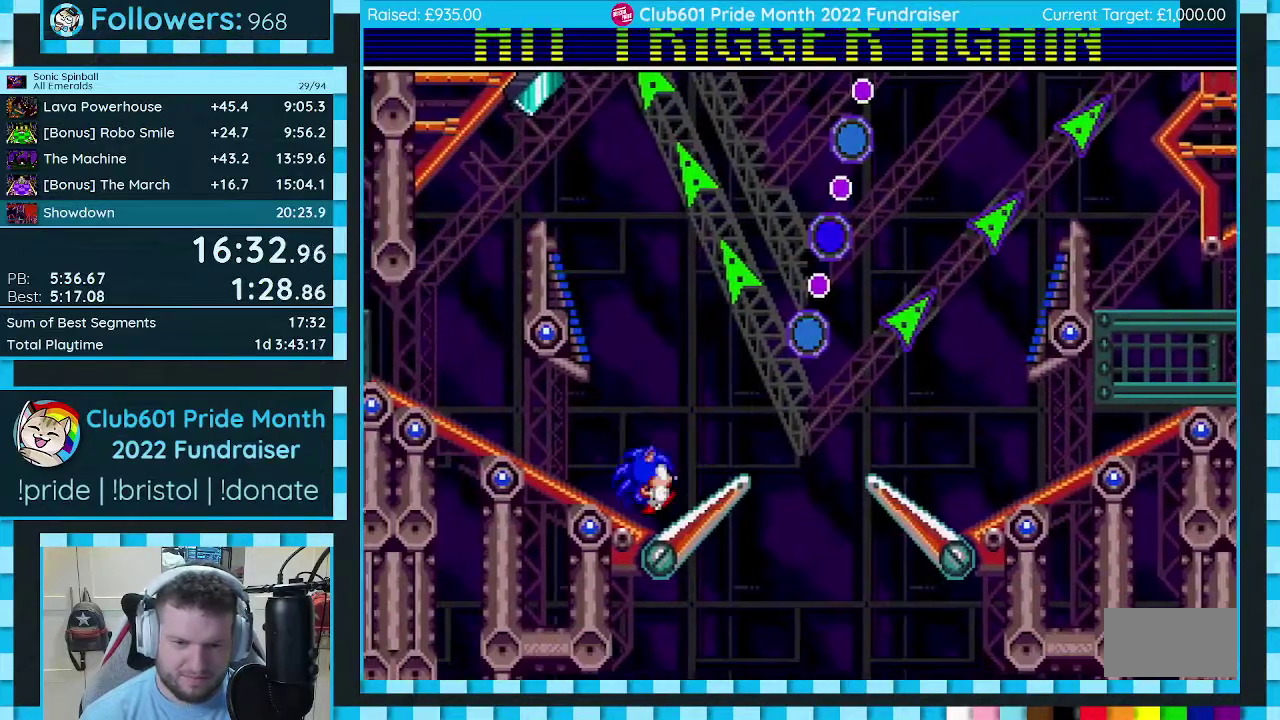
{"buttons": [], "events": [[233, "C", "up"], [300, "DPAD_DOWN", "up"], [300, "DPAD_RIGHT", "up"]]}
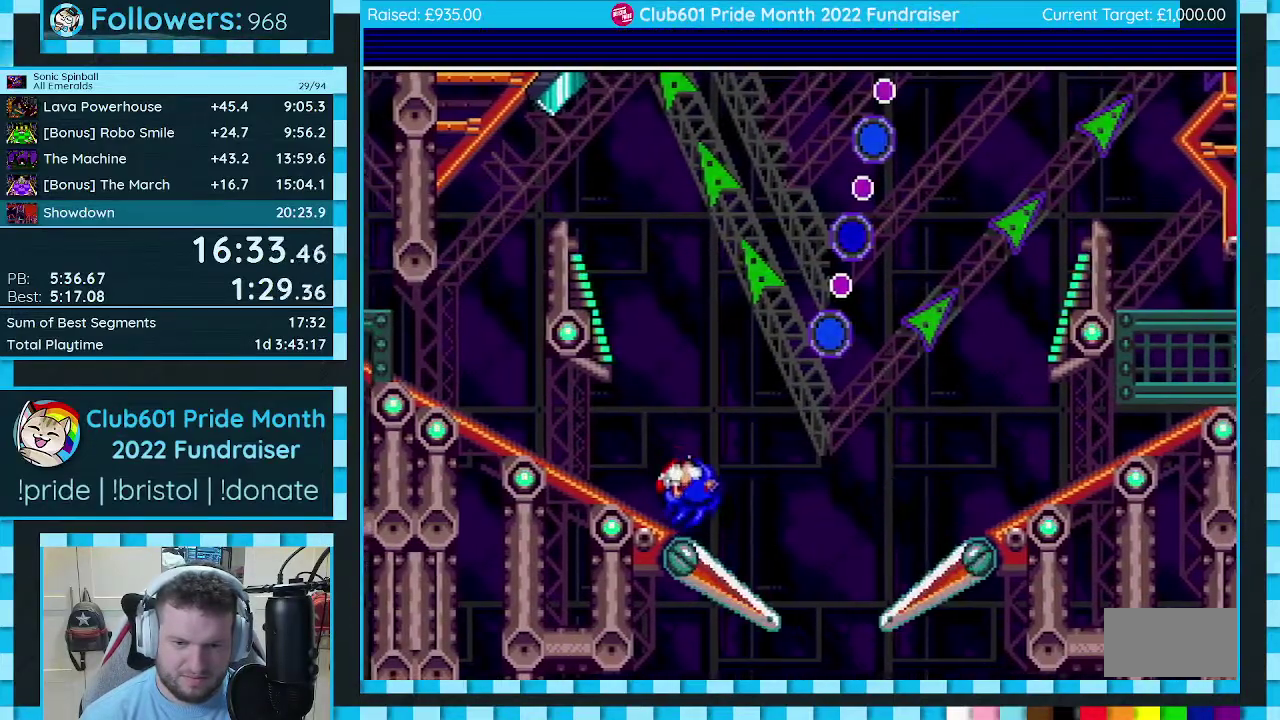
{"buttons": [], "events": []}
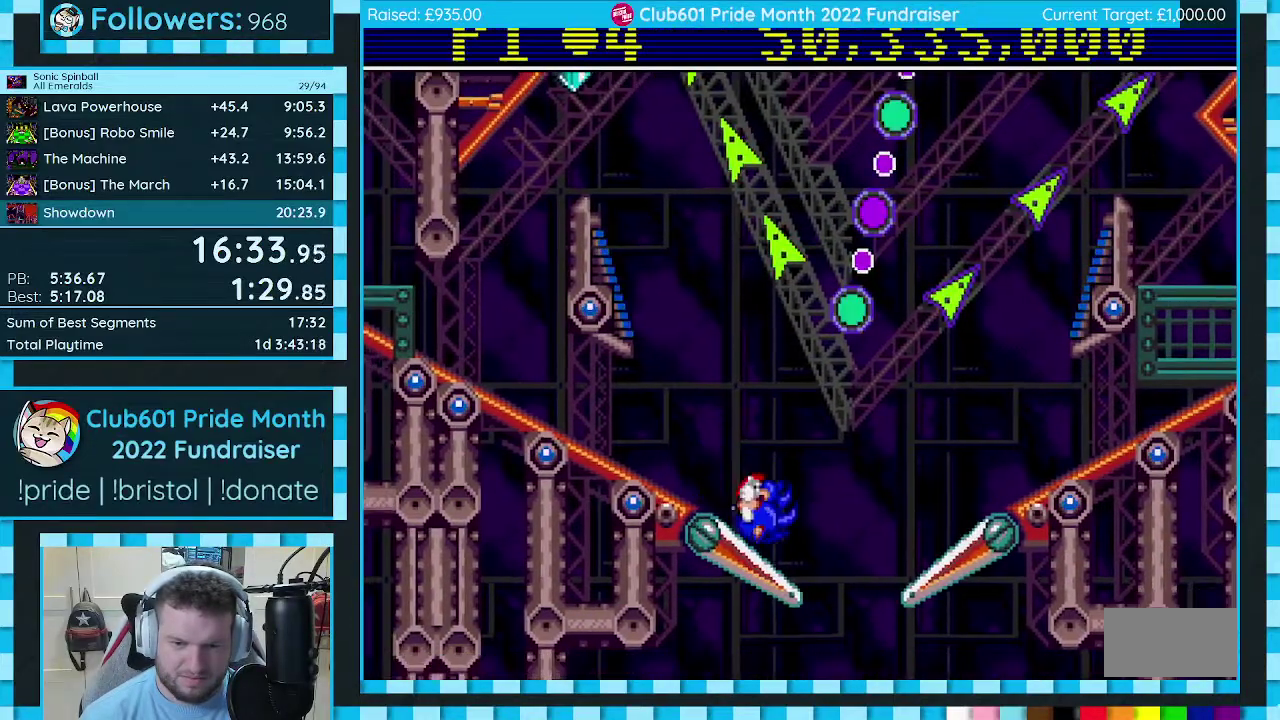
{"buttons": ["C", "DPAD_RIGHT"], "events": [[100, "DPAD_RIGHT", "down"], [200, "C", "down"]]}
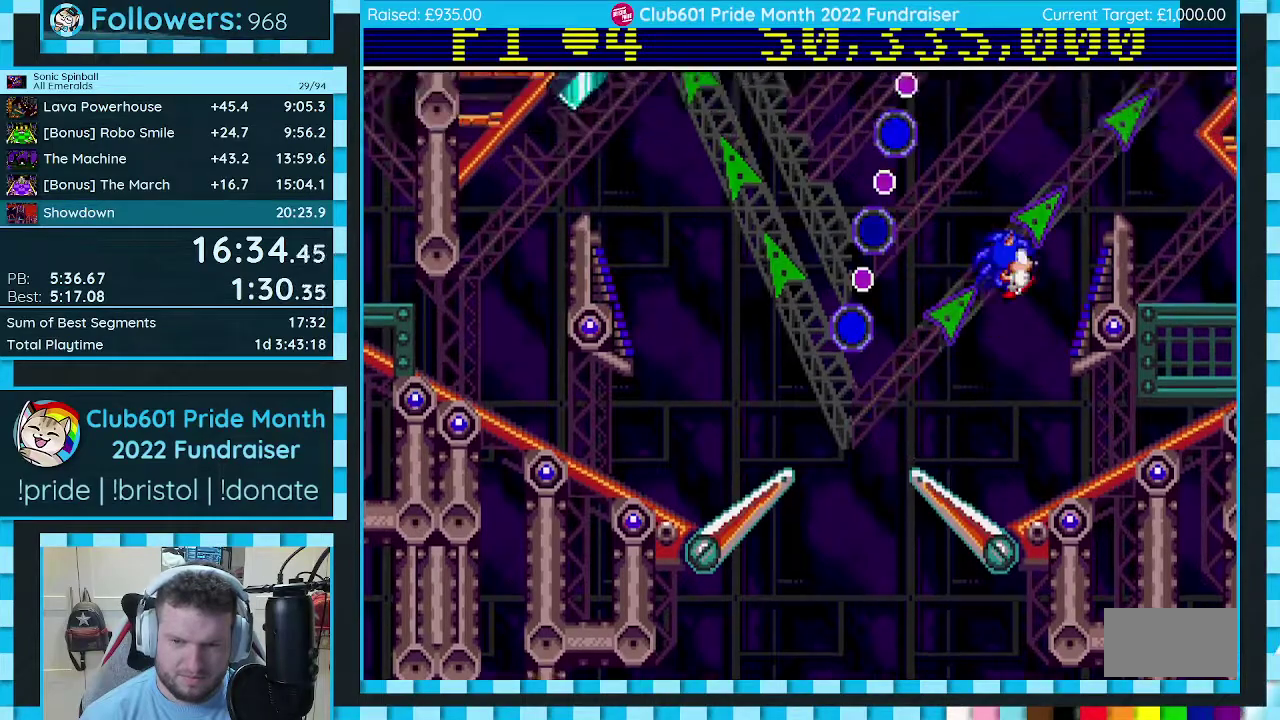
{"buttons": ["C"], "events": [[267, "DPAD_RIGHT", "up"]]}
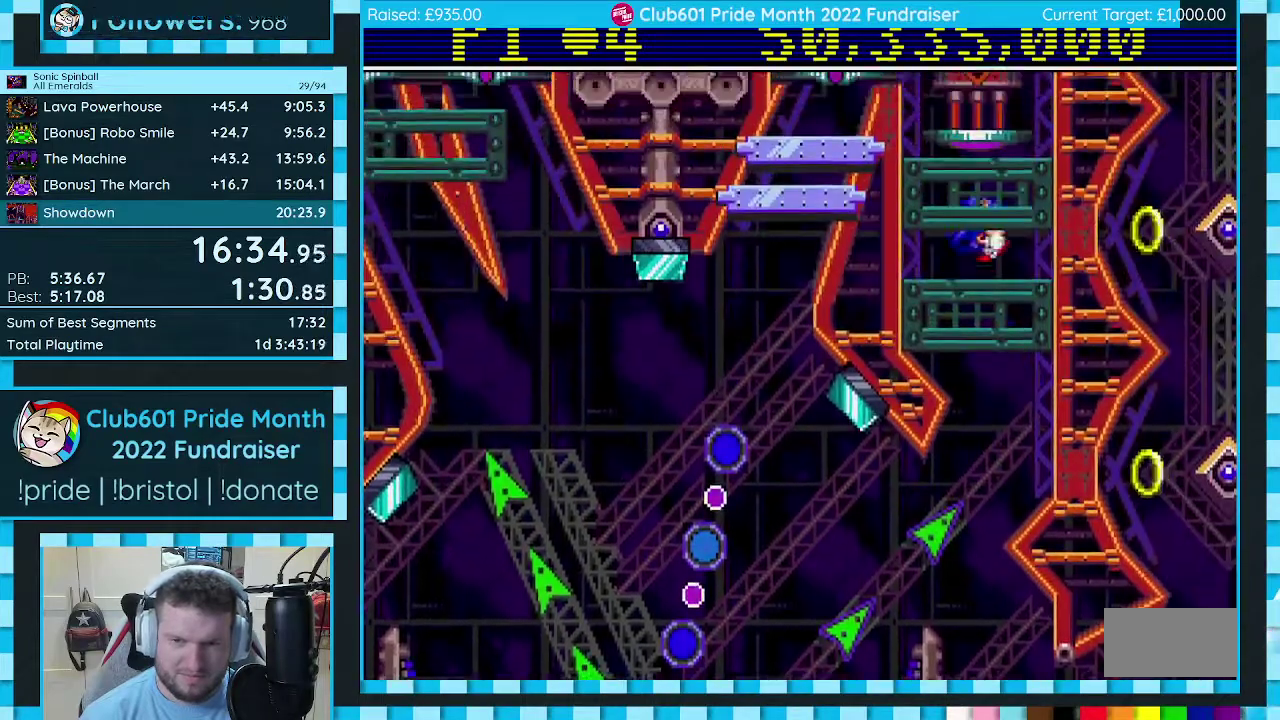
{"buttons": [], "events": [[267, "C", "up"]]}
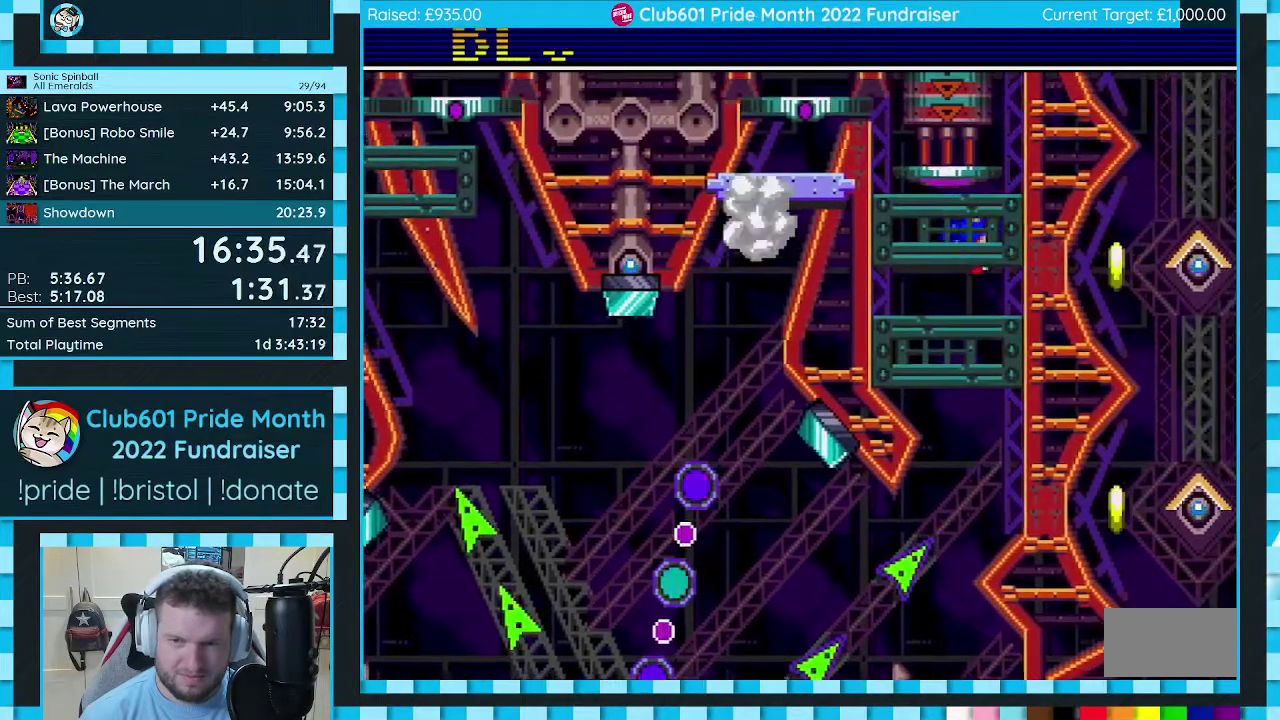
{"buttons": [], "events": [[333, "DPAD_RIGHT", "down"], [400, "DPAD_RIGHT", "up"]]}
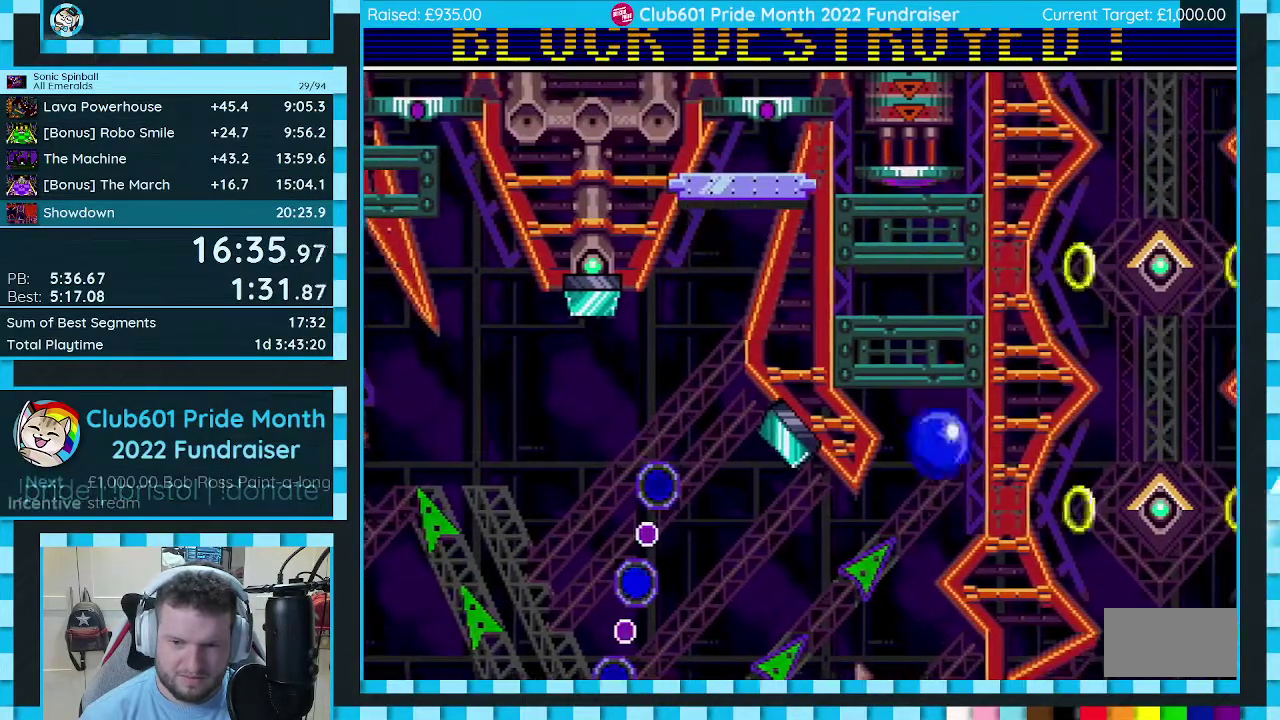
{"buttons": ["DPAD_LEFT"], "events": [[33, "DPAD_LEFT", "down"]]}
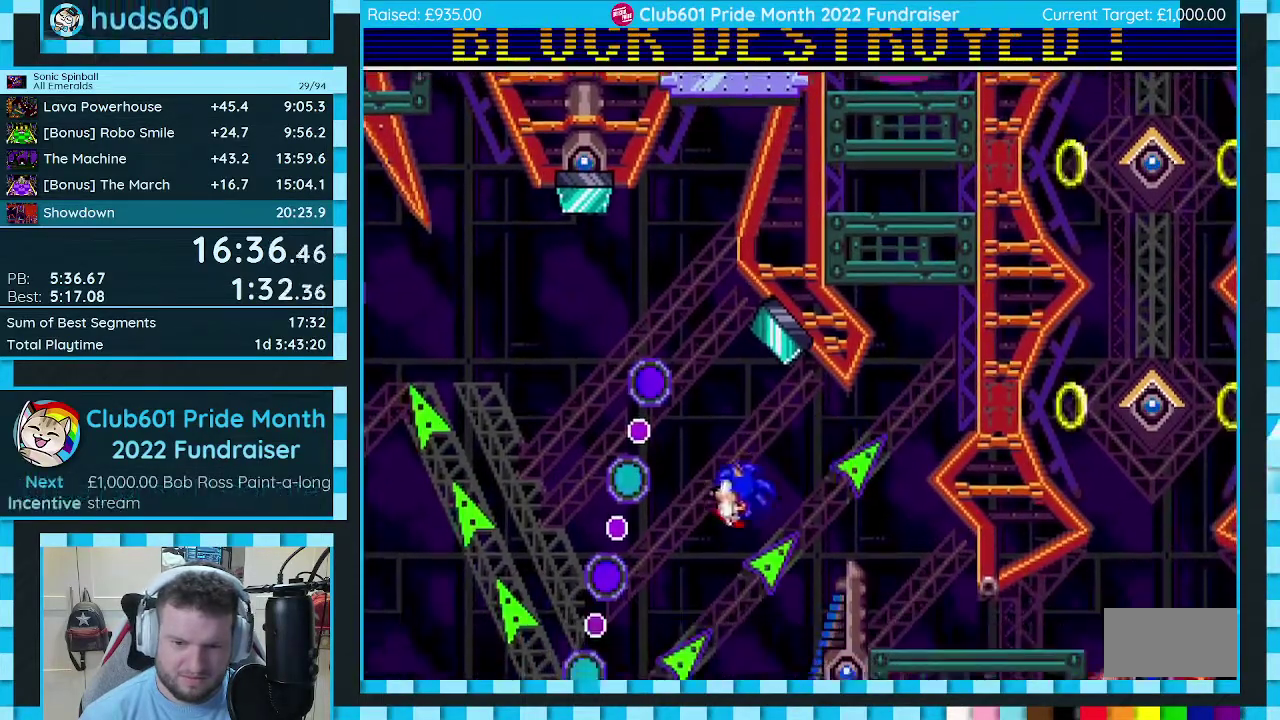
{"buttons": ["C", "DPAD_DOWN", "DPAD_LEFT"], "events": [[183, "C", "down"], [183, "DPAD_LEFT", "up"], [267, "DPAD_DOWN", "down"], [267, "DPAD_LEFT", "down"]]}
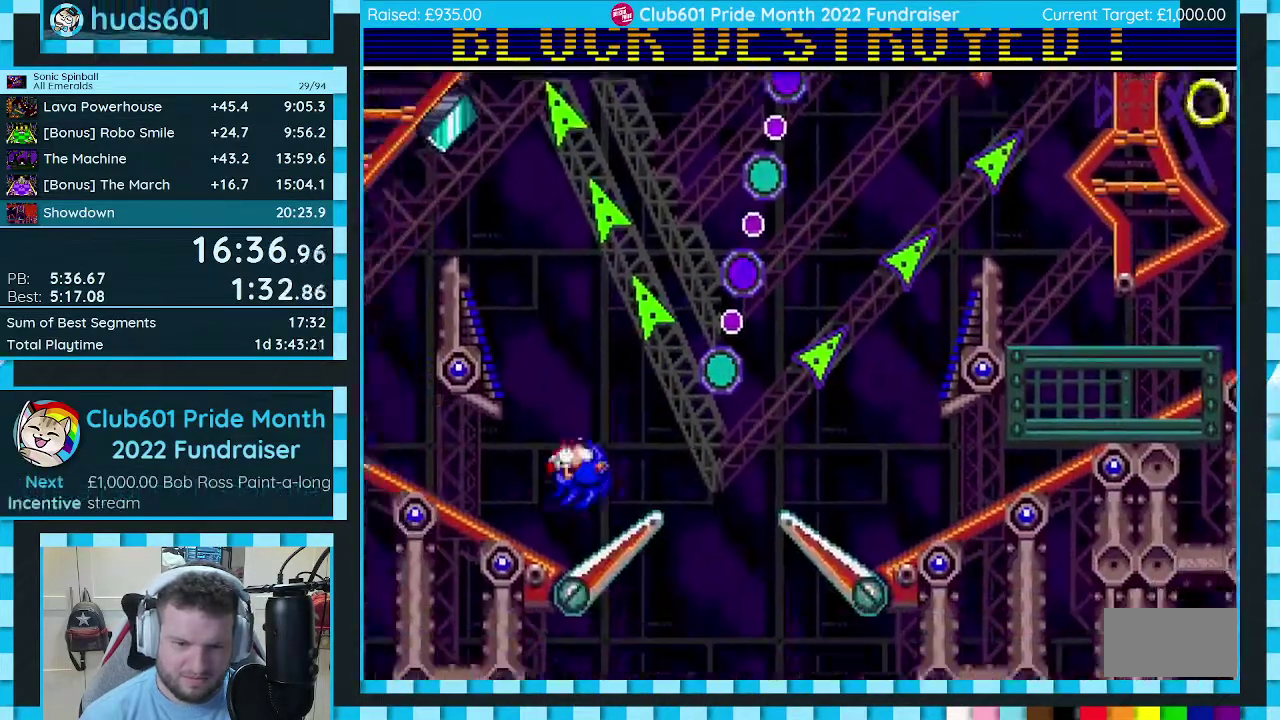
{"buttons": ["C", "DPAD_DOWN", "DPAD_LEFT"], "events": []}
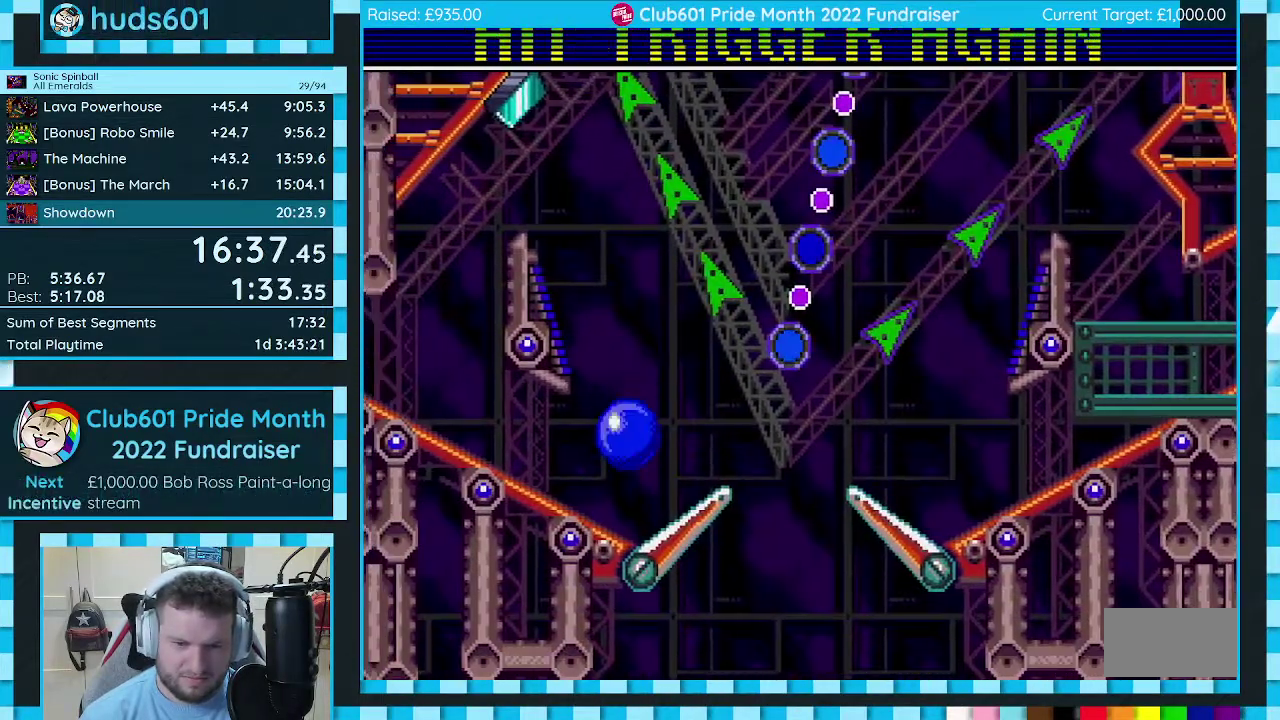
{"buttons": [], "events": [[100, "DPAD_LEFT", "up"], [117, "DPAD_RIGHT", "down"], [333, "DPAD_RIGHT", "up"], [350, "DPAD_LEFT", "down"], [467, "DPAD_LEFT", "up"], [483, "DPAD_DOWN", "up"], [500, "C", "up"]]}
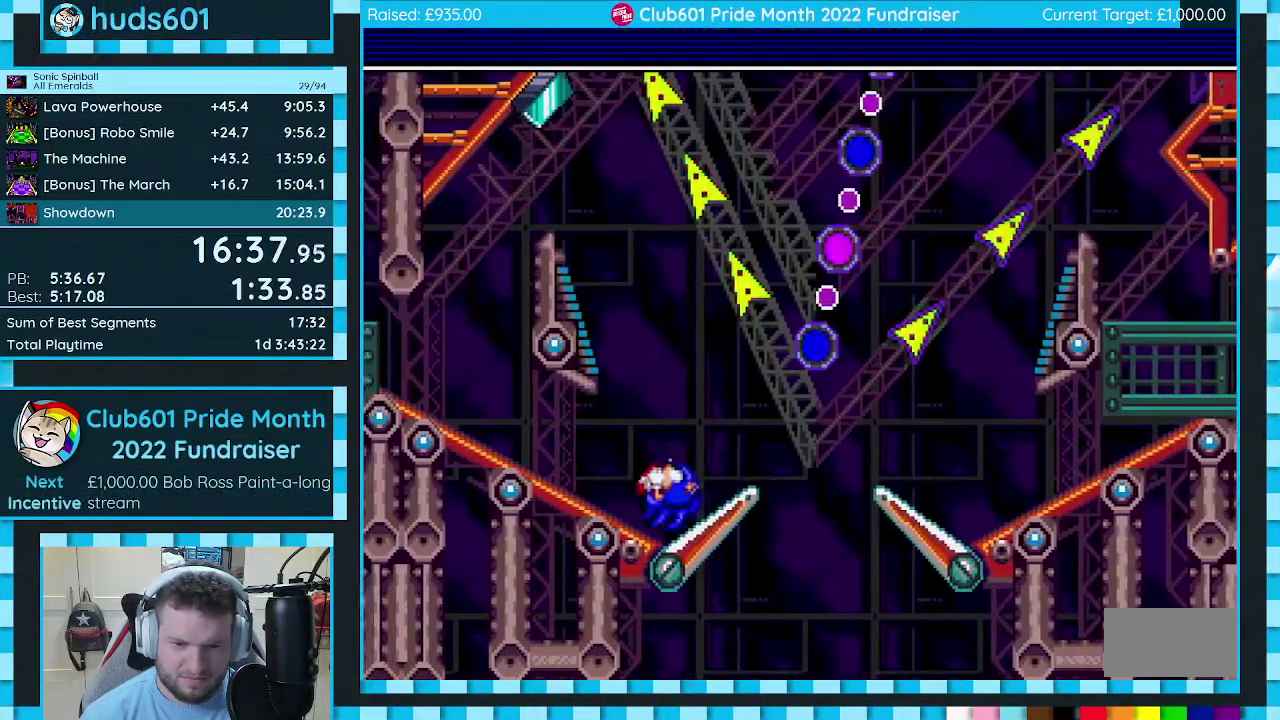
{"buttons": [], "events": []}
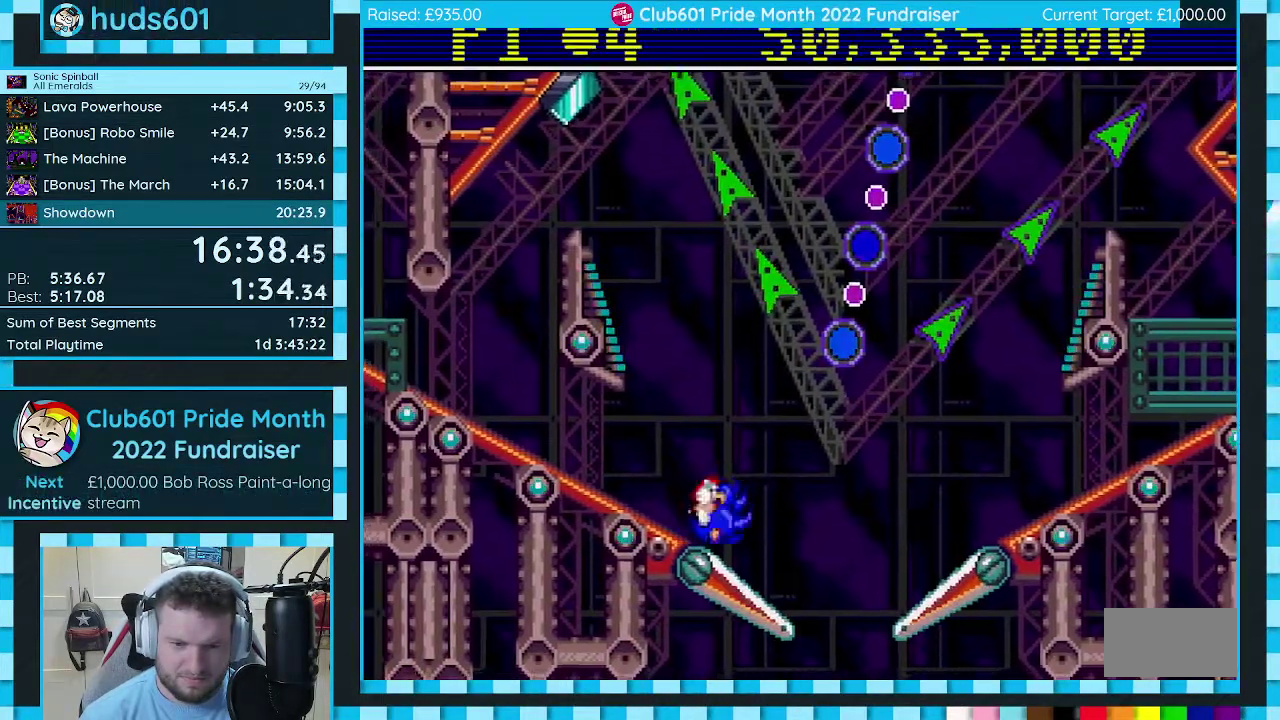
{"buttons": ["C", "DPAD_RIGHT"], "events": [[333, "DPAD_RIGHT", "down"], [417, "C", "down"]]}
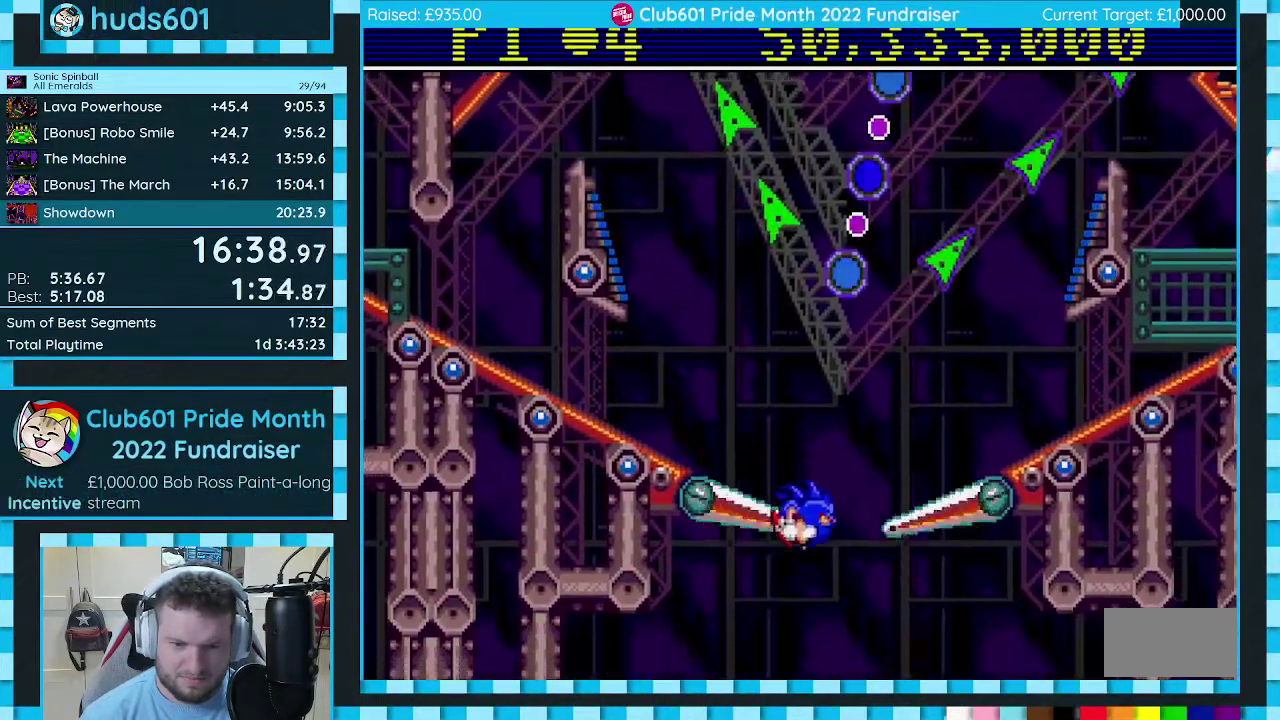
{"buttons": ["C", "DPAD_RIGHT"], "events": []}
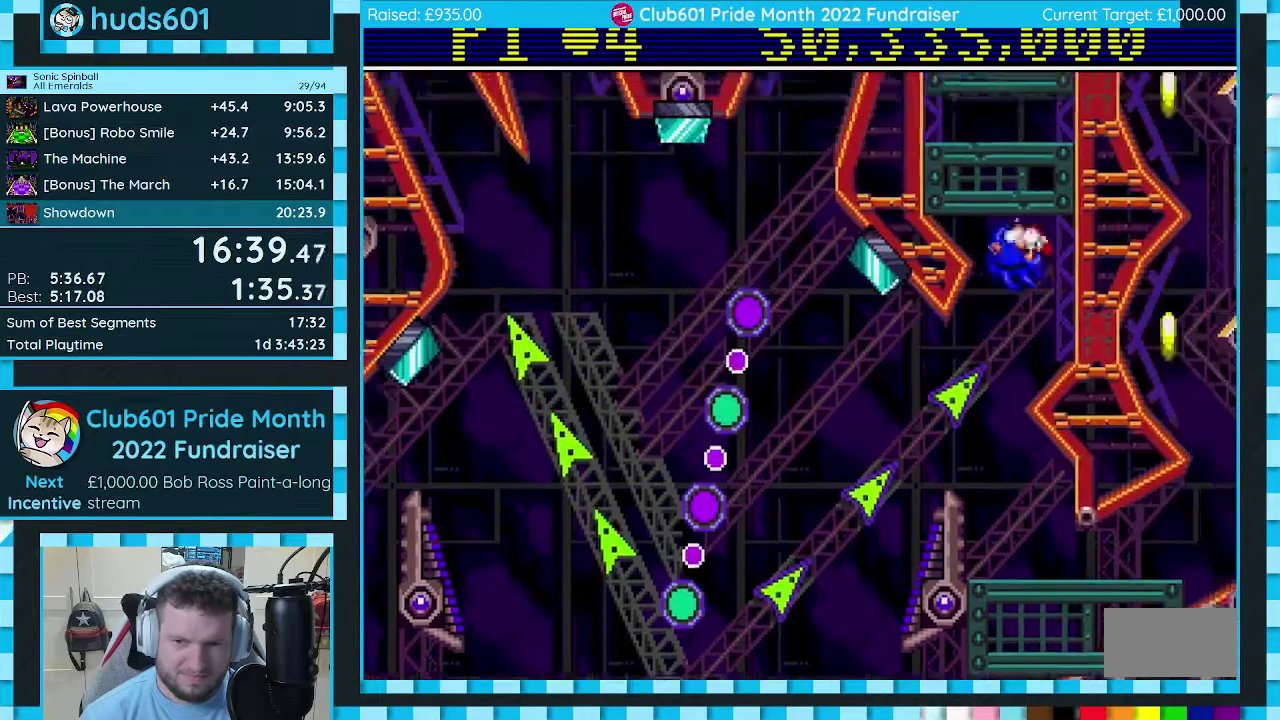
{"buttons": [], "events": [[50, "DPAD_RIGHT", "up"], [483, "C", "up"]]}
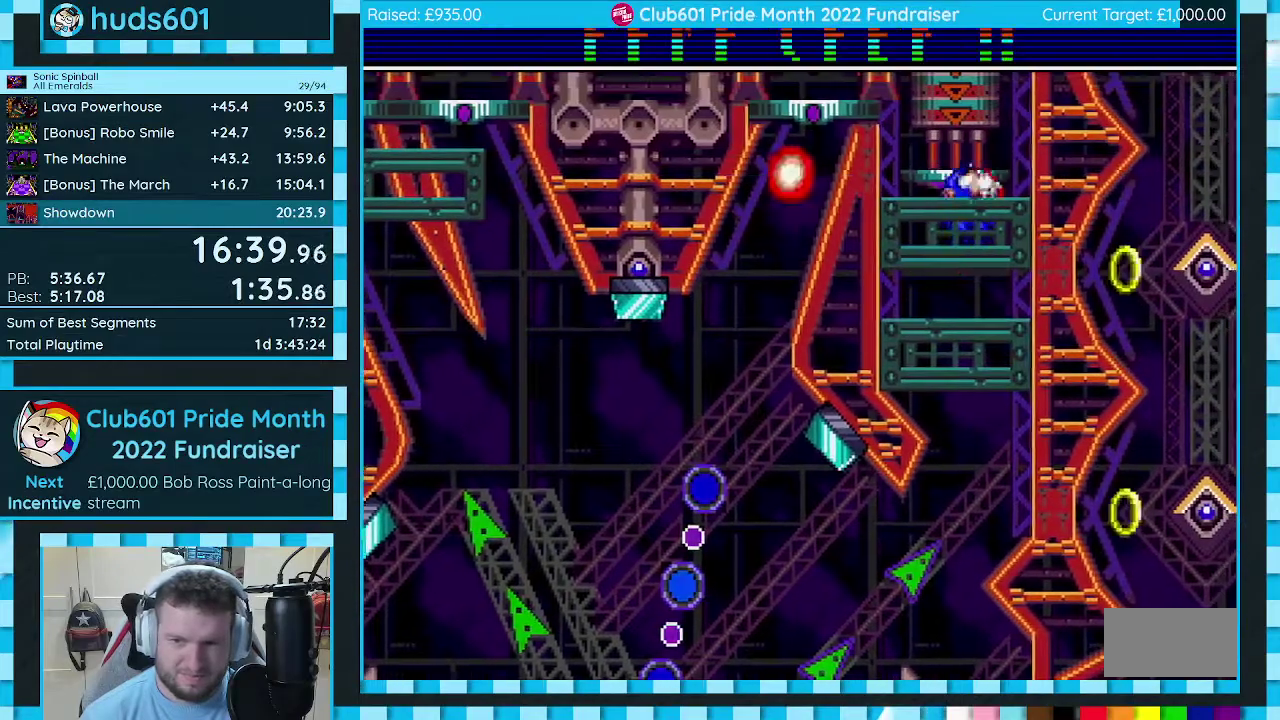
{"buttons": [], "events": [[300, "DPAD_RIGHT", "down"], [400, "DPAD_RIGHT", "up"]]}
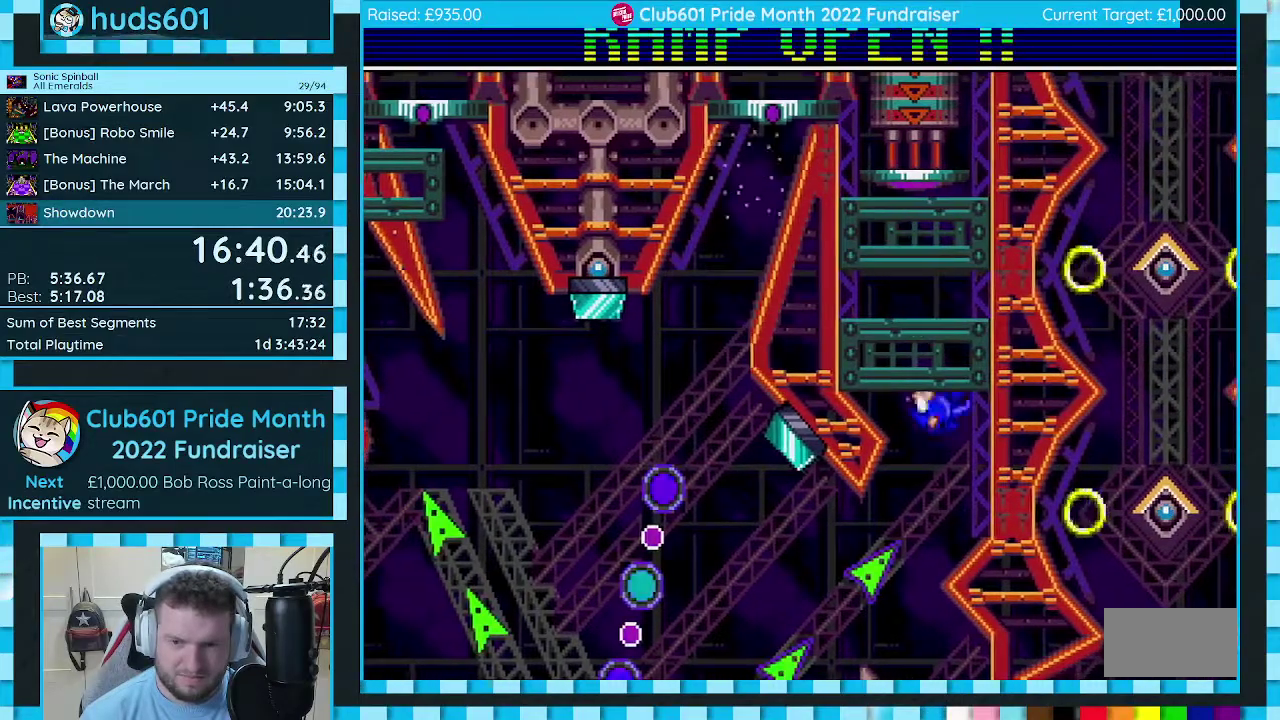
{"buttons": ["DPAD_LEFT"], "events": [[100, "DPAD_LEFT", "down"], [133, "DPAD_DOWN", "down"], [400, "DPAD_DOWN", "up"]]}